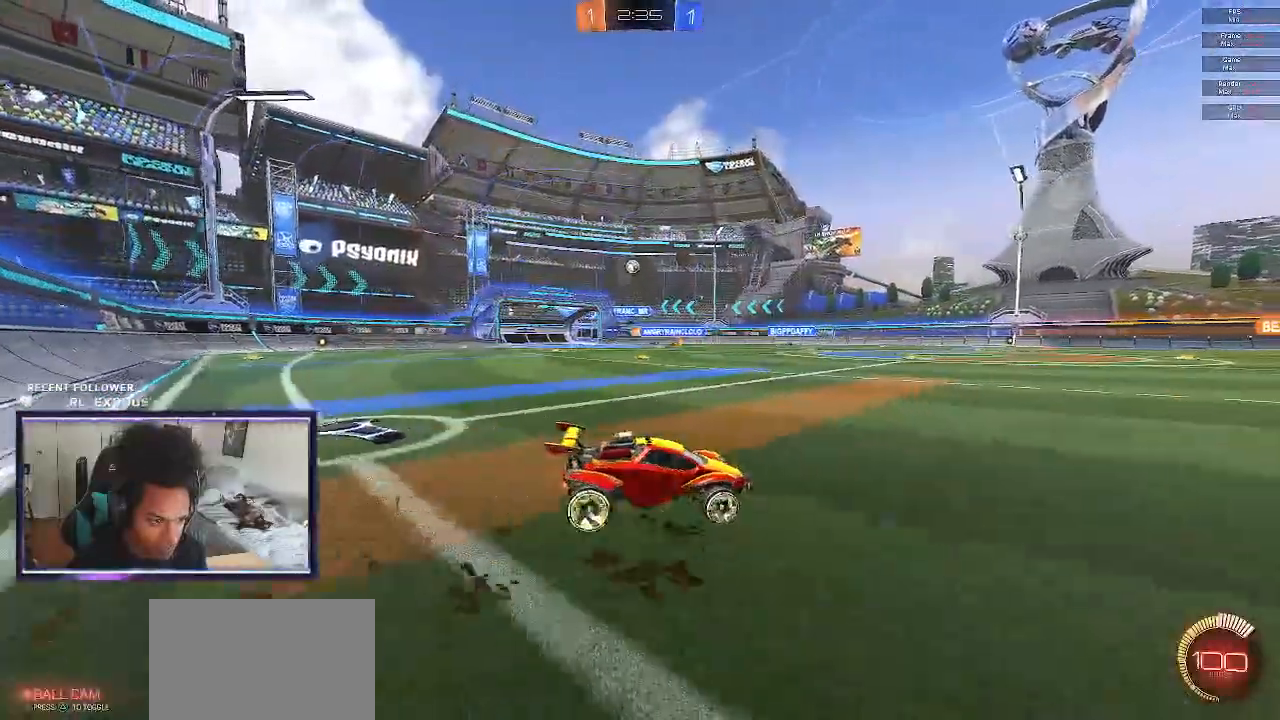
Gameplay with a controller (PlayStation layout); each line is a JSON object with the inputs held at the frame after it. "events" lists button and stick changes between this image and that frame as [ms after this image, input, new state], when the widget could be followed in between. Not read: HOME.
{"buttons": [], "left_stick": "down", "right_stick": "center", "events": [[433, "R2", "up"], [500, "left_stick", "down"]]}
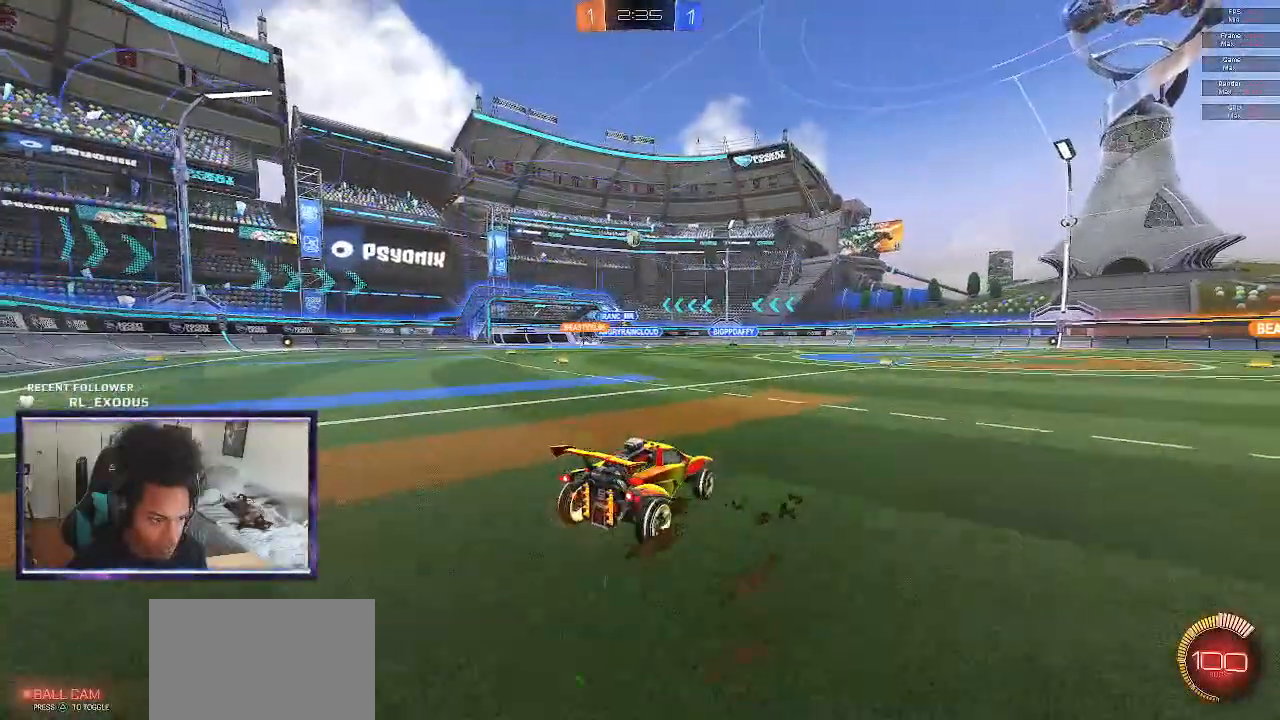
{"buttons": ["SQUARE", "R1"], "left_stick": "left", "right_stick": "center", "events": [[17, "CROSS", "down"], [17, "SQUARE", "down"], [133, "CROSS", "up"], [133, "SQUARE", "up"], [133, "left_stick", "center"], [200, "CROSS", "down"], [200, "SQUARE", "down"], [233, "left_stick", "left"], [300, "CROSS", "up"], [317, "R1", "down"]]}
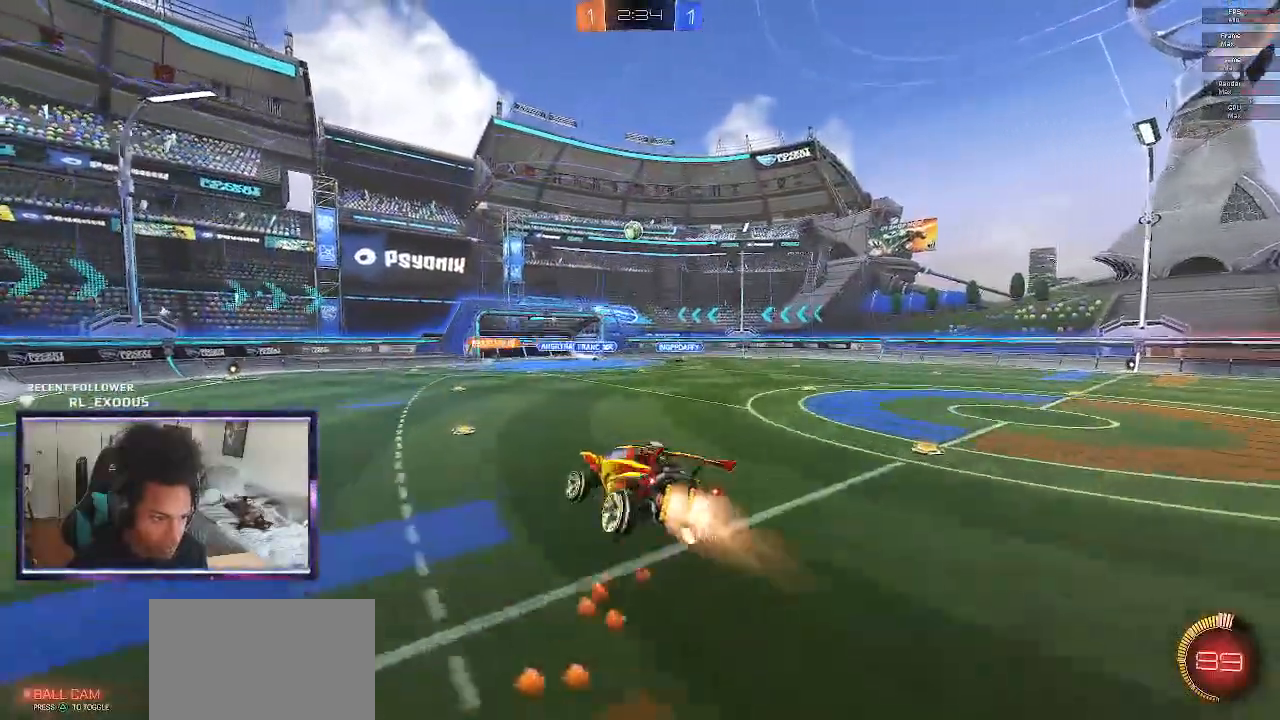
{"buttons": ["SQUARE", "R1"], "left_stick": "down-left", "right_stick": "center", "events": [[233, "left_stick", "center"], [467, "left_stick", "down-left"]]}
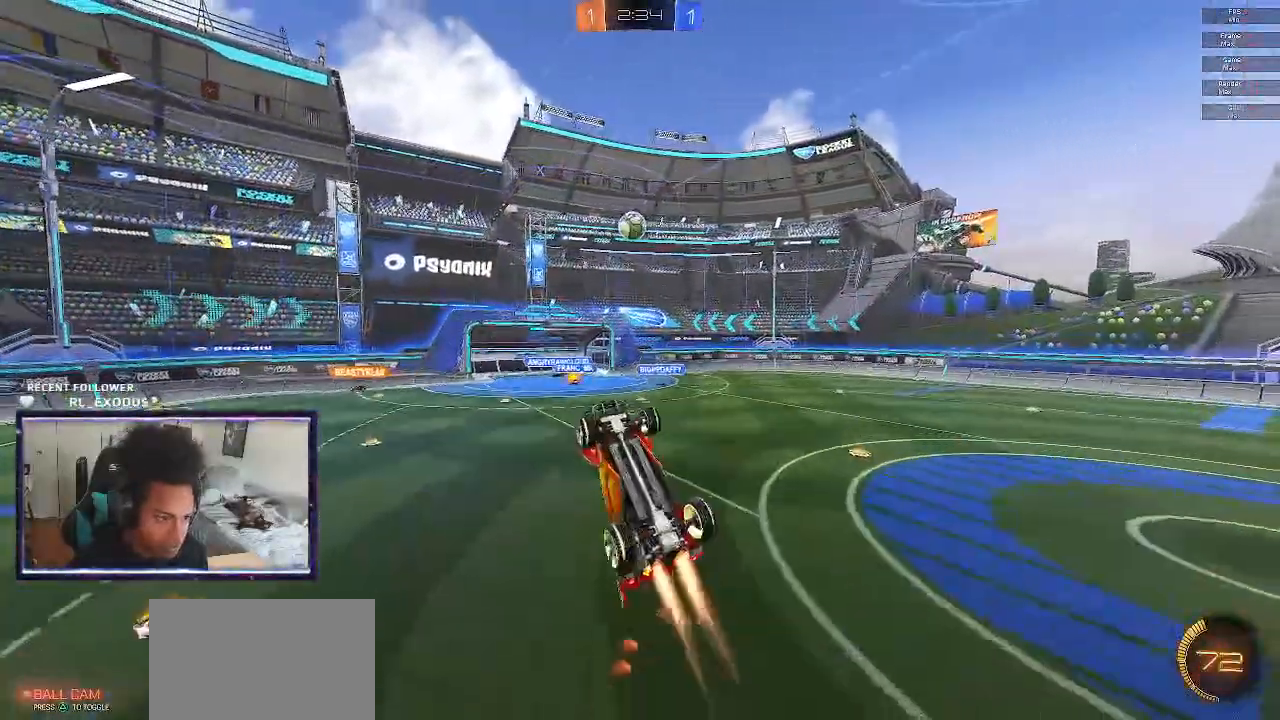
{"buttons": ["SQUARE", "R1"], "left_stick": "up-left", "right_stick": "center", "events": [[133, "left_stick", "down"], [400, "left_stick", "left"], [467, "left_stick", "up-left"]]}
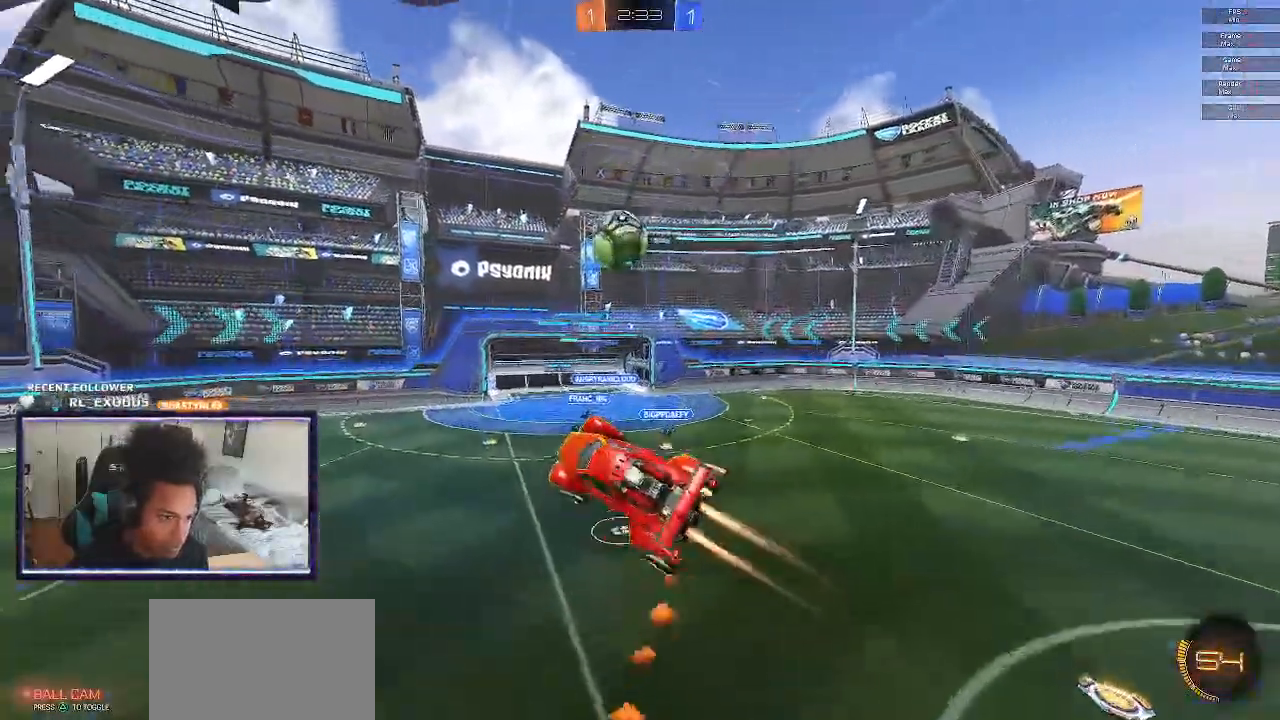
{"buttons": ["SQUARE", "R1"], "left_stick": "down", "right_stick": "center", "events": [[267, "left_stick", "left"], [500, "left_stick", "down"]]}
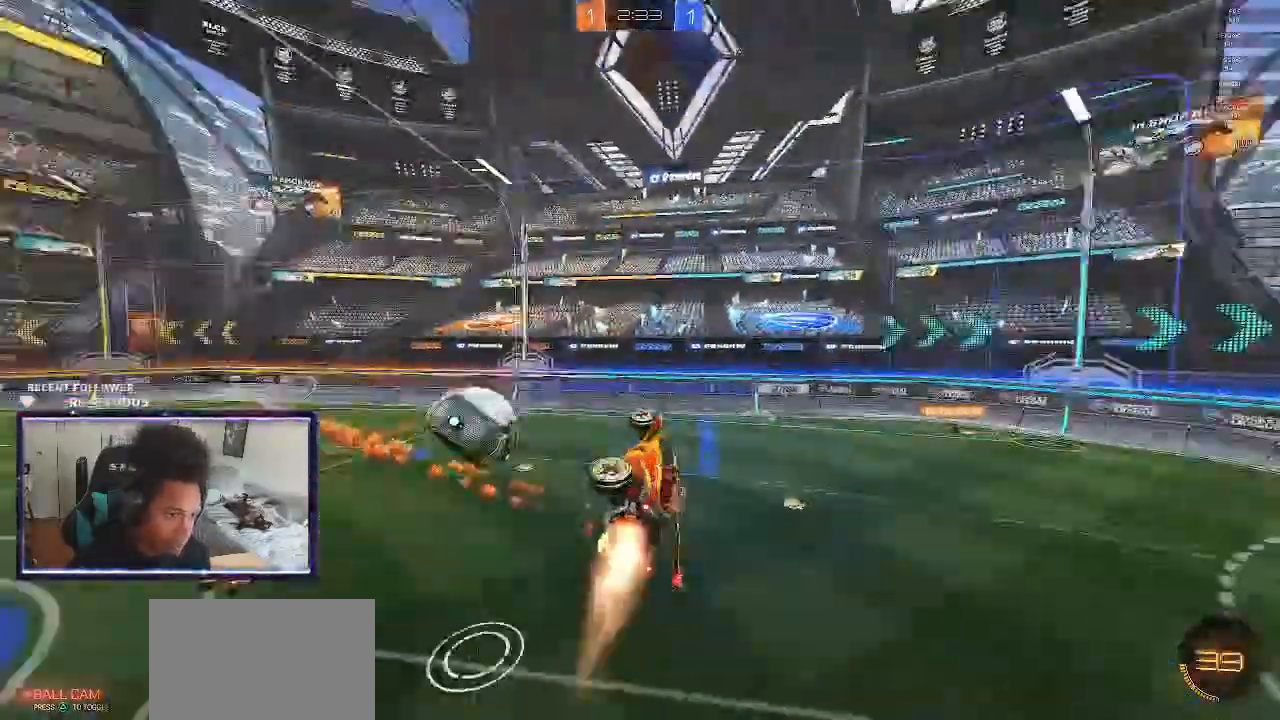
{"buttons": ["R2"], "left_stick": "up-right", "right_stick": "center", "events": [[33, "SQUARE", "up"], [67, "L1", "down"], [67, "R1", "up"], [67, "R2", "down"], [133, "left_stick", "down-right"], [250, "left_stick", "right"], [383, "left_stick", "up-right"], [500, "L1", "up"]]}
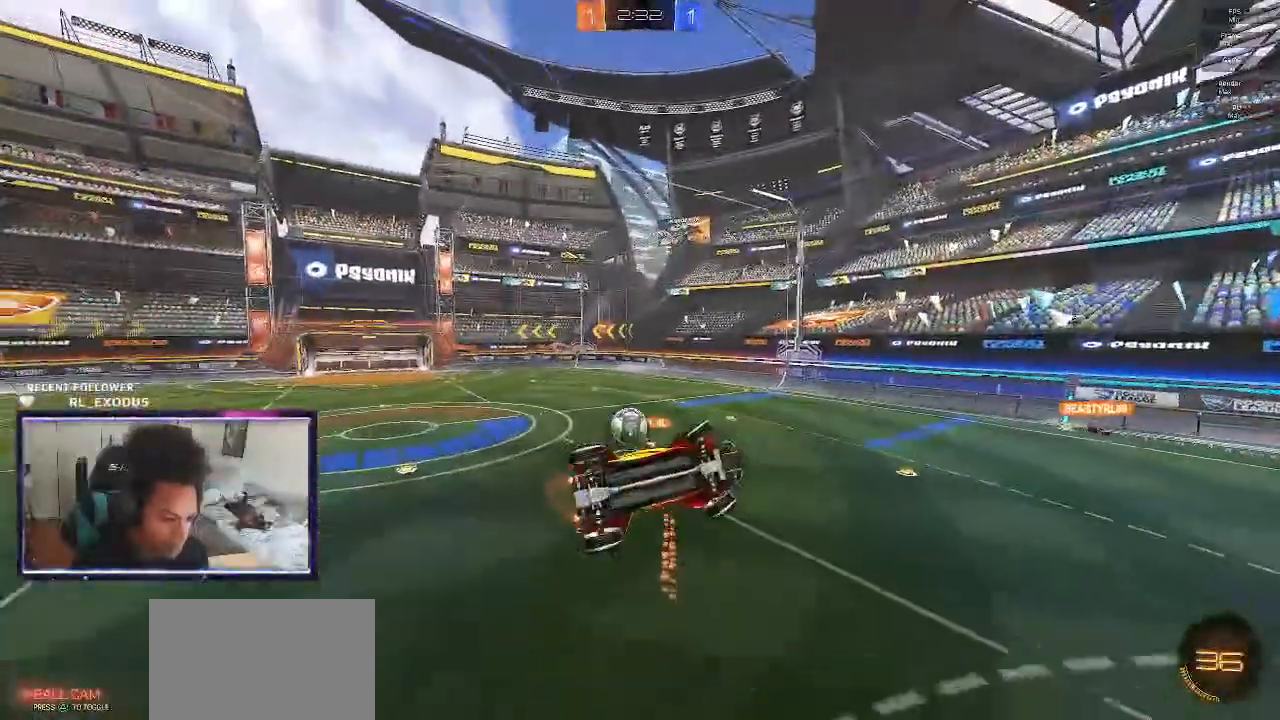
{"buttons": ["R2"], "left_stick": "right", "right_stick": "center", "events": [[100, "left_stick", "center"], [300, "left_stick", "right"]]}
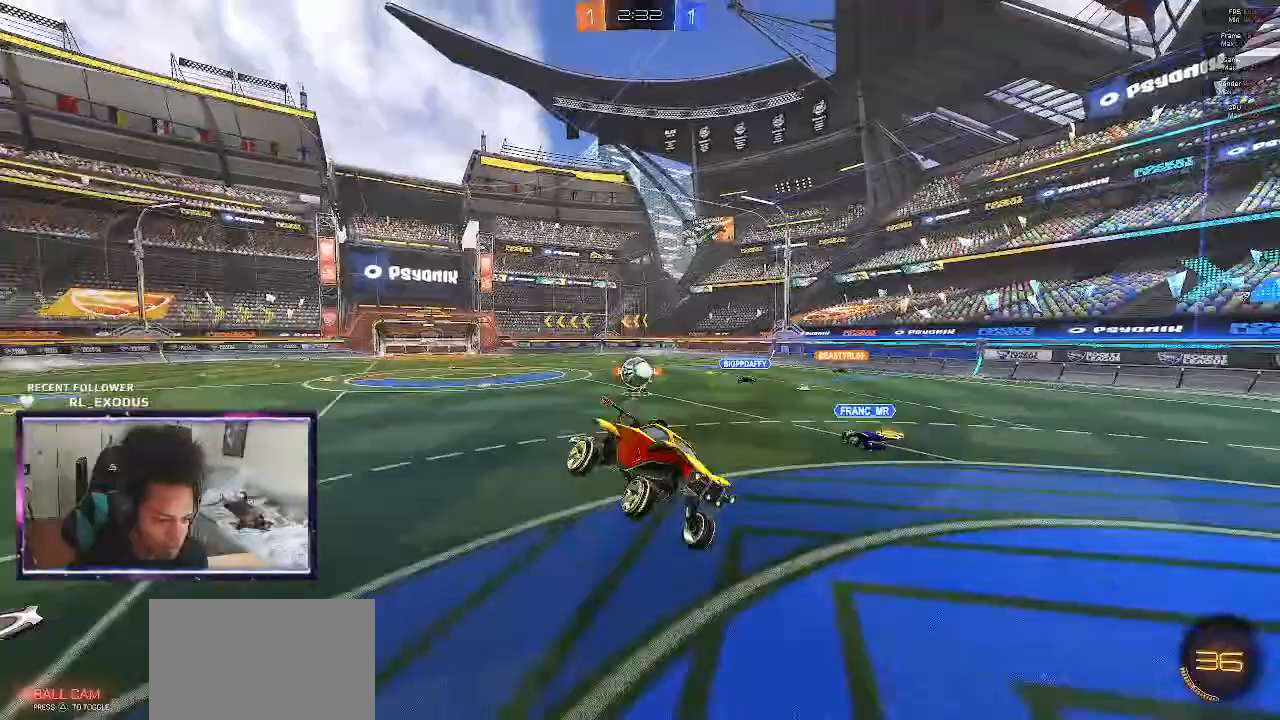
{"buttons": ["R2"], "left_stick": "right", "right_stick": "center", "events": []}
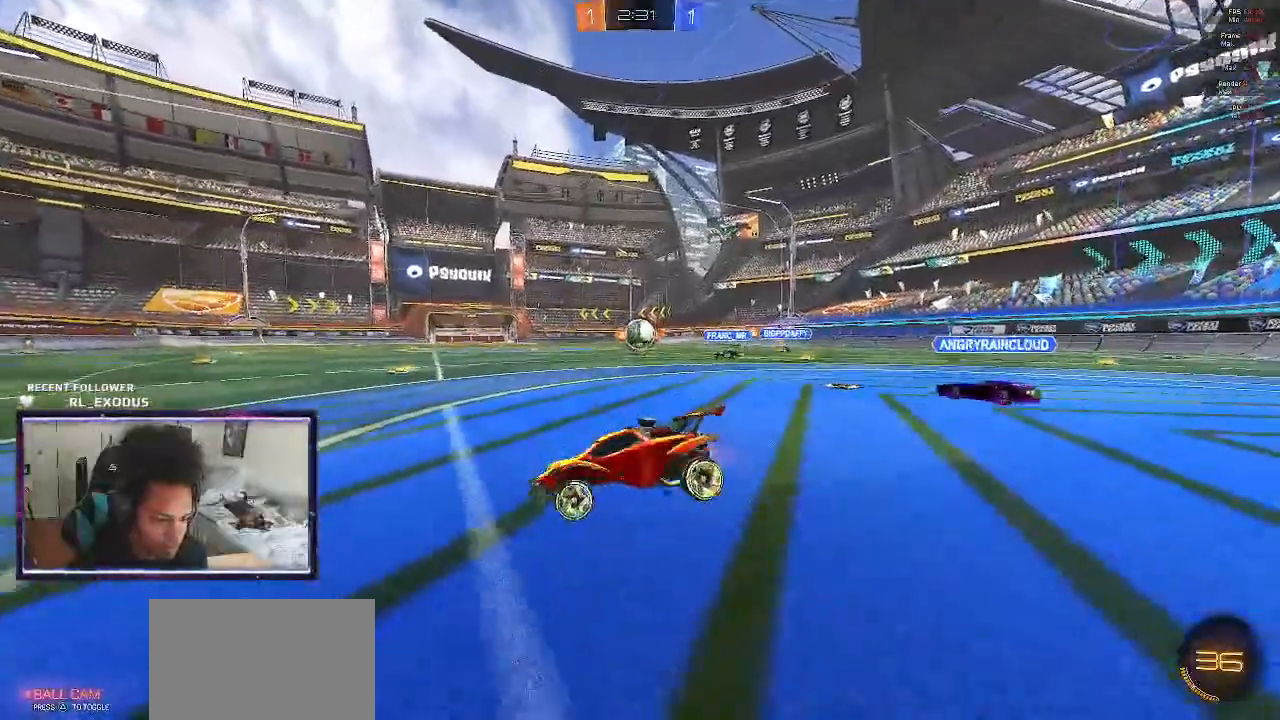
{"buttons": ["R2"], "left_stick": "center", "right_stick": "center", "events": [[133, "left_stick", "center"]]}
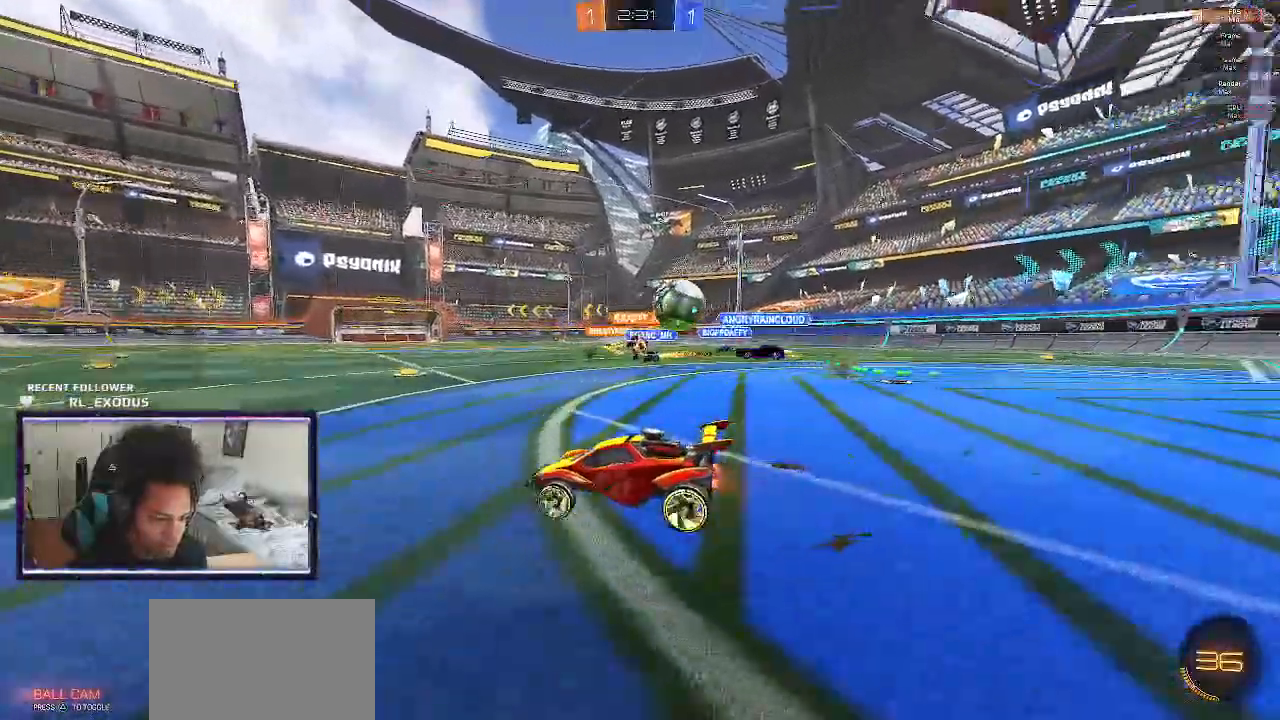
{"buttons": ["R2"], "left_stick": "left", "right_stick": "center", "events": [[167, "left_stick", "left"]]}
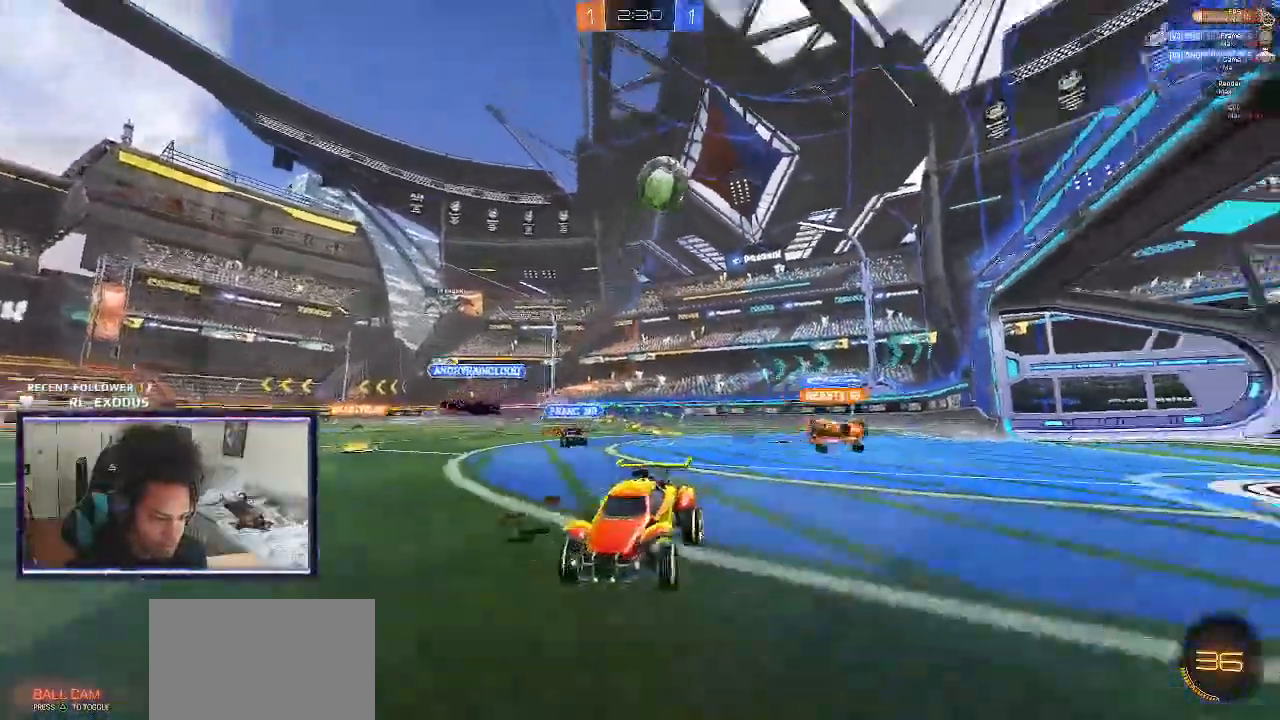
{"buttons": ["L1", "R2"], "left_stick": "right", "right_stick": "center", "events": [[300, "left_stick", "right"], [333, "L1", "down"]]}
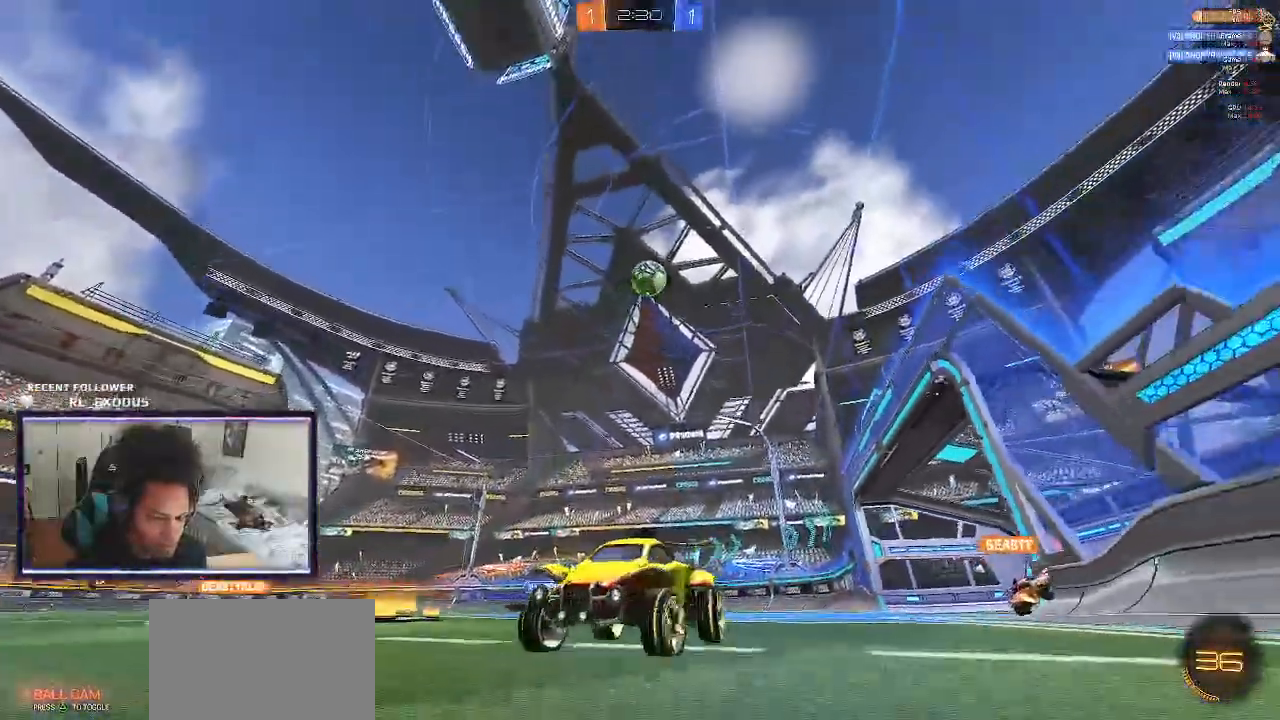
{"buttons": ["R2"], "left_stick": "right", "right_stick": "center", "events": [[67, "L1", "up"]]}
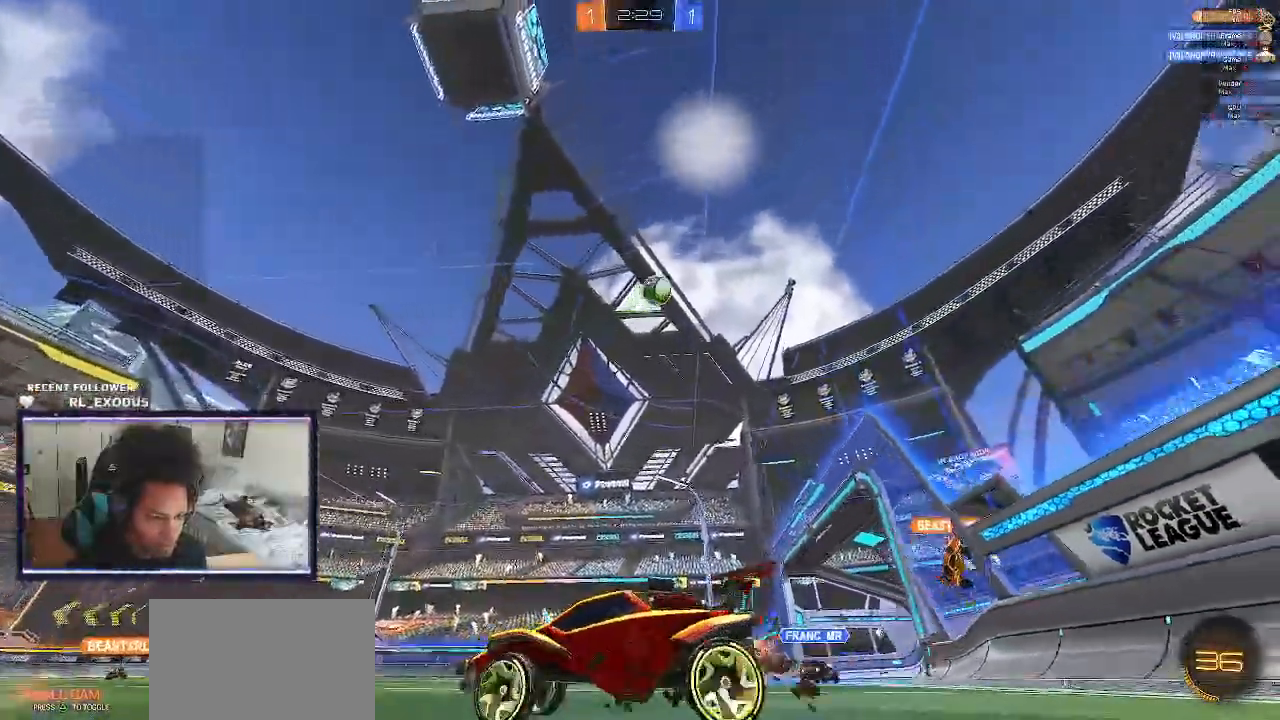
{"buttons": ["R2"], "left_stick": "right", "right_stick": "center", "events": []}
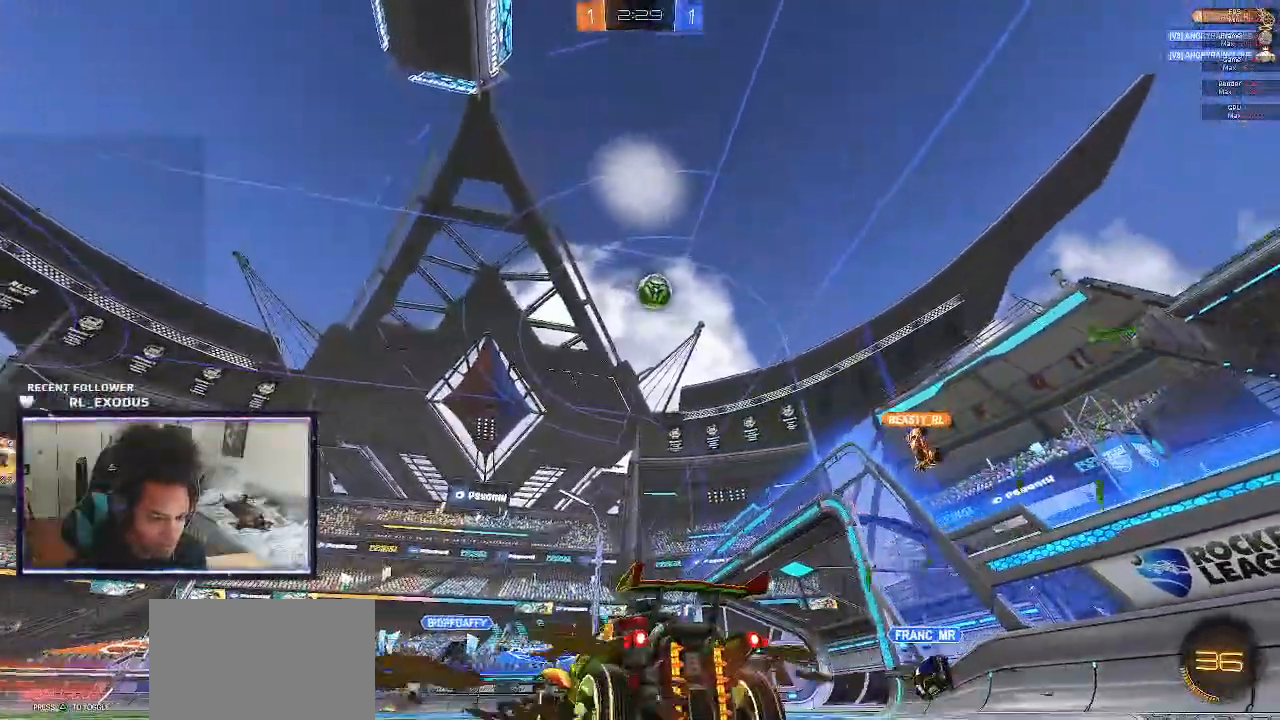
{"buttons": [], "left_stick": "center", "right_stick": "center", "events": [[200, "left_stick", "center"], [217, "R2", "up"], [267, "L2", "down"], [467, "L2", "up"]]}
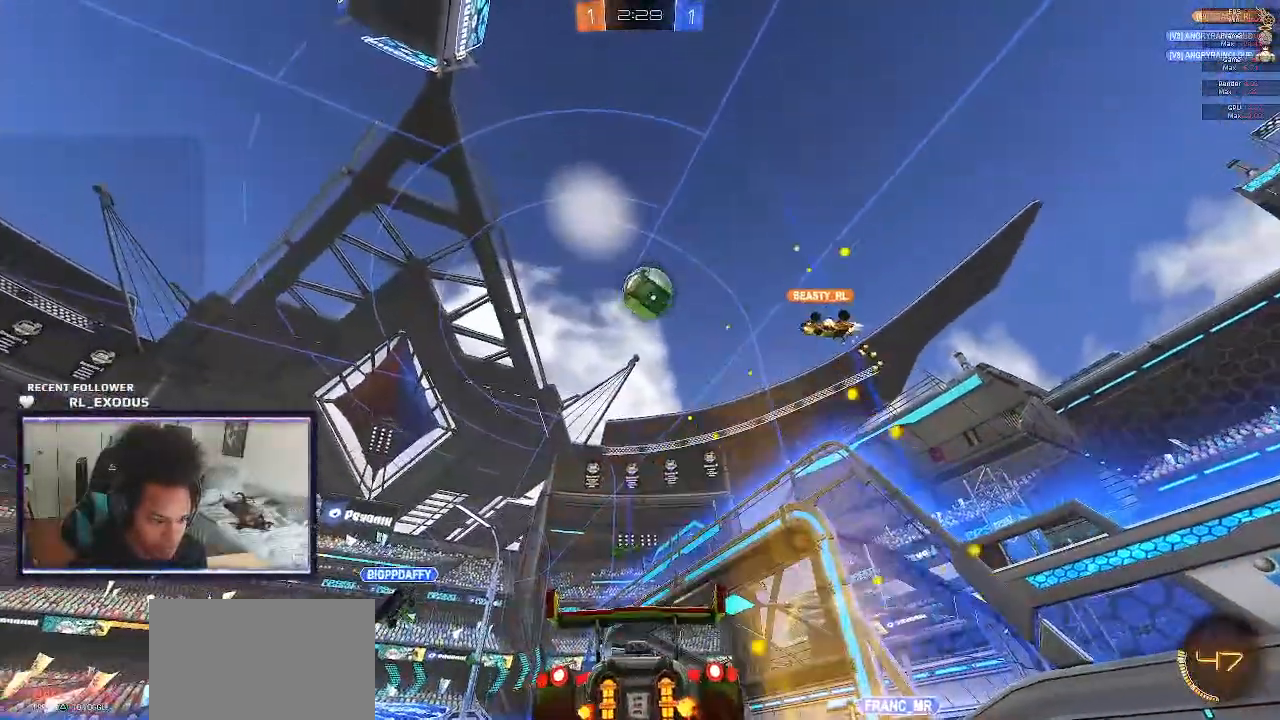
{"buttons": ["R2"], "left_stick": "center", "right_stick": "center", "events": [[383, "R2", "down"]]}
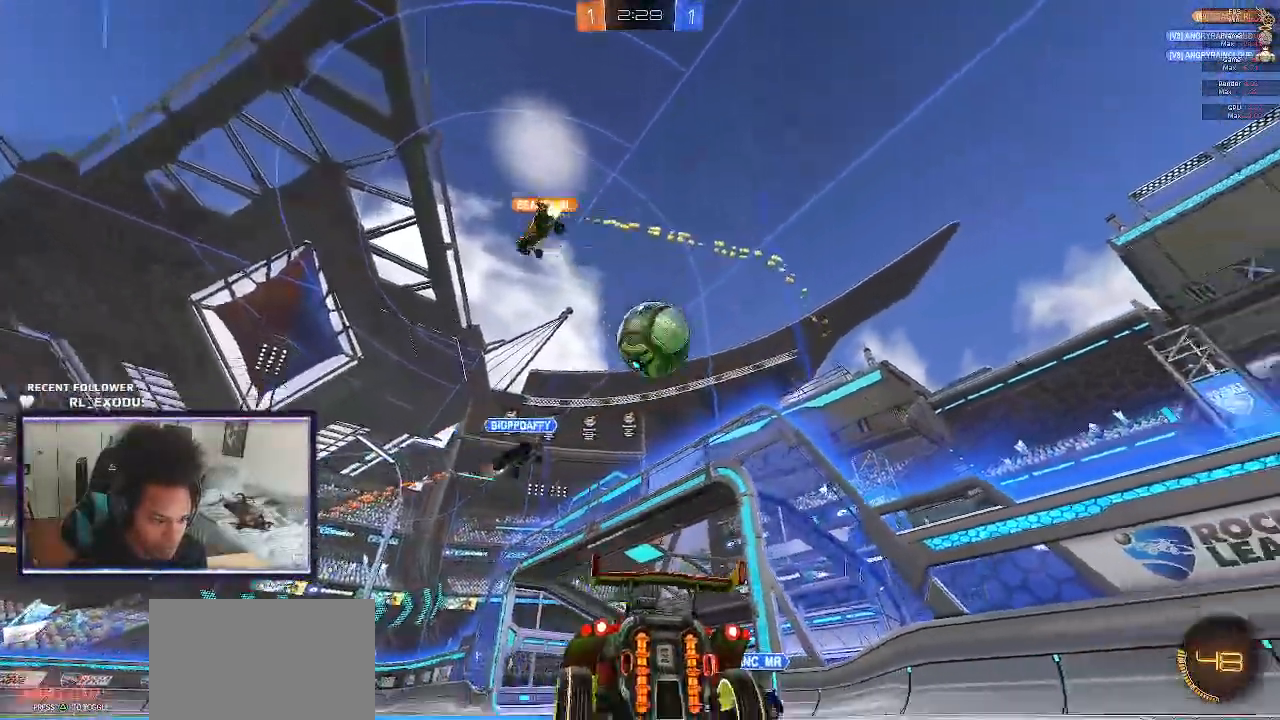
{"buttons": ["L2"], "left_stick": "right", "right_stick": "center", "events": [[150, "left_stick", "right"], [317, "L2", "down"], [317, "R2", "up"]]}
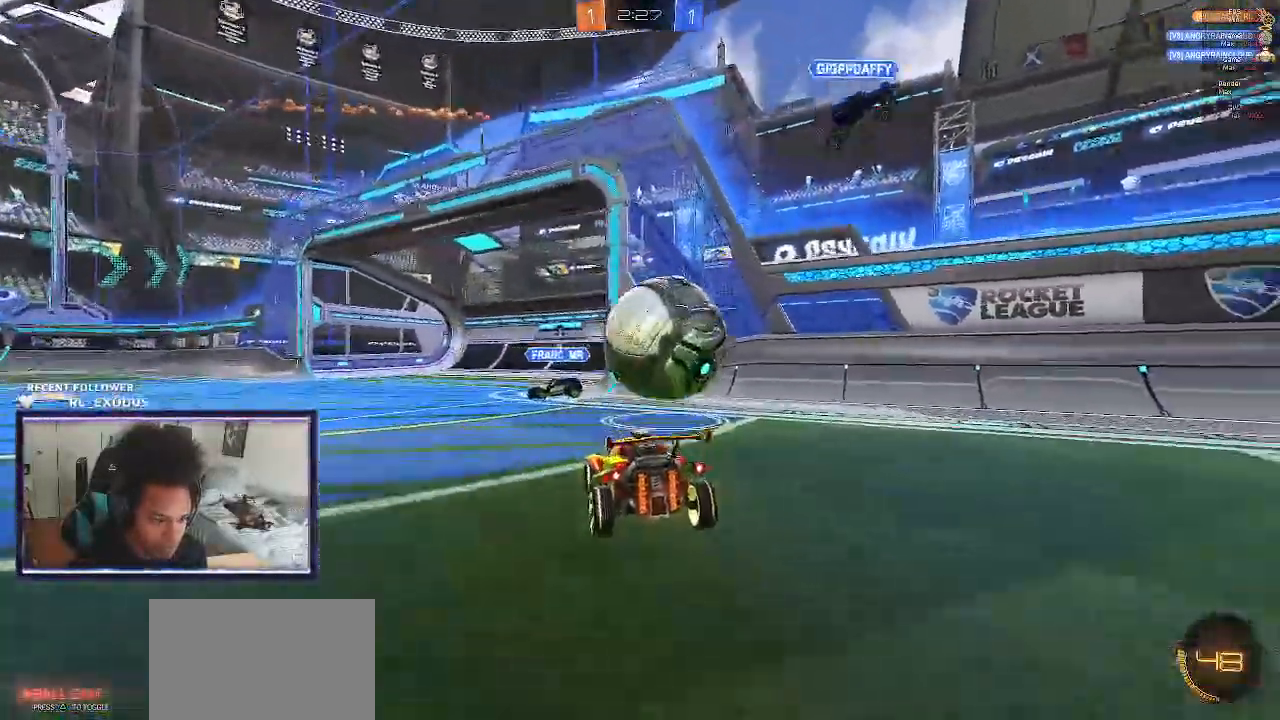
{"buttons": ["CROSS", "SQUARE"], "left_stick": "down", "right_stick": "center", "events": [[117, "left_stick", "center"], [283, "CROSS", "down"], [283, "L2", "up"], [283, "SQUARE", "down"], [283, "left_stick", "down"], [400, "CROSS", "up"], [400, "SQUARE", "up"], [417, "left_stick", "center"], [467, "CROSS", "down"], [467, "SQUARE", "down"], [500, "left_stick", "down"]]}
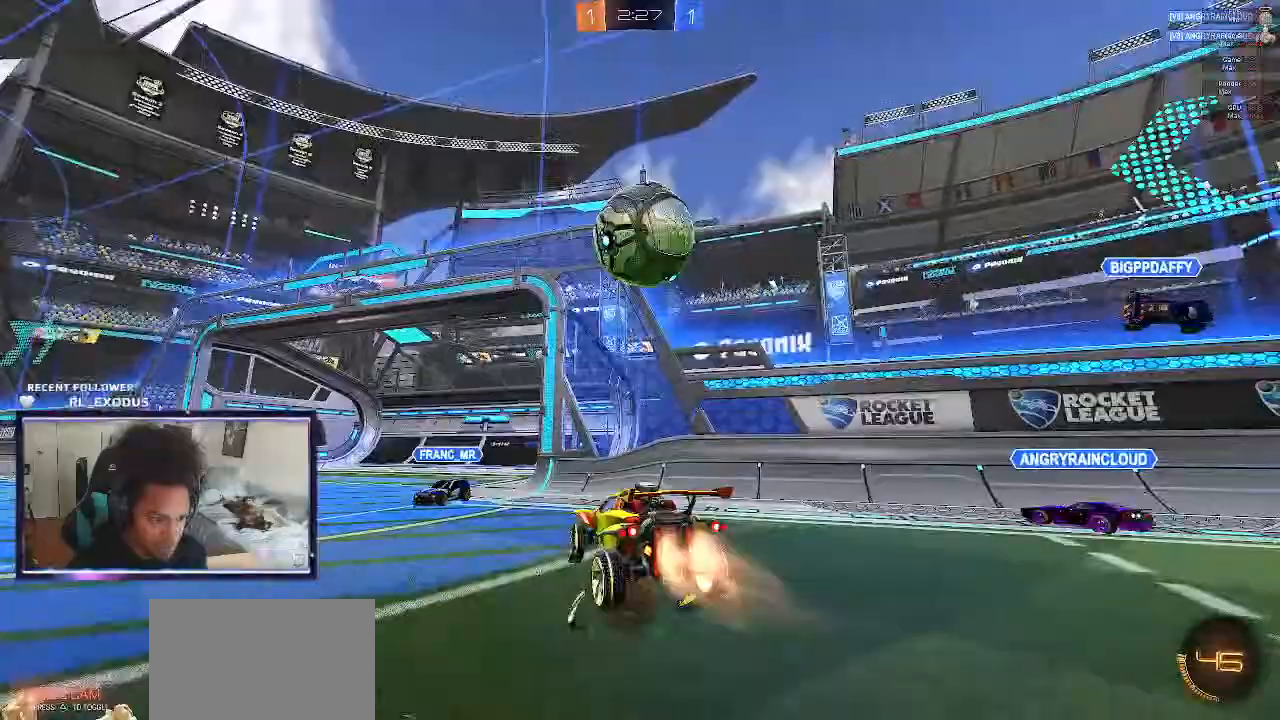
{"buttons": ["SQUARE", "R1"], "left_stick": "center", "right_stick": "center", "events": [[67, "CROSS", "up"], [67, "SQUARE", "up"], [150, "R1", "down"], [250, "SQUARE", "down"], [300, "left_stick", "center"]]}
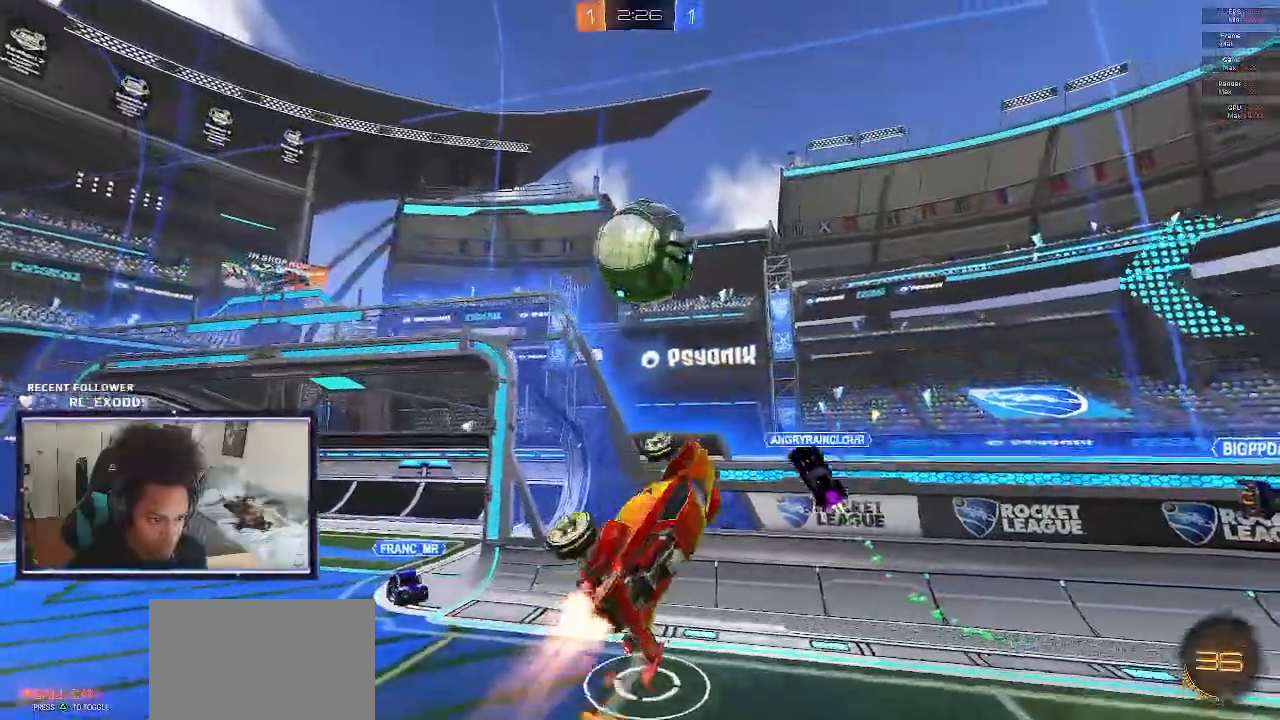
{"buttons": ["R2"], "left_stick": "down", "right_stick": "center", "events": [[233, "left_stick", "down"], [367, "R1", "up"], [433, "SQUARE", "up"], [467, "R2", "down"]]}
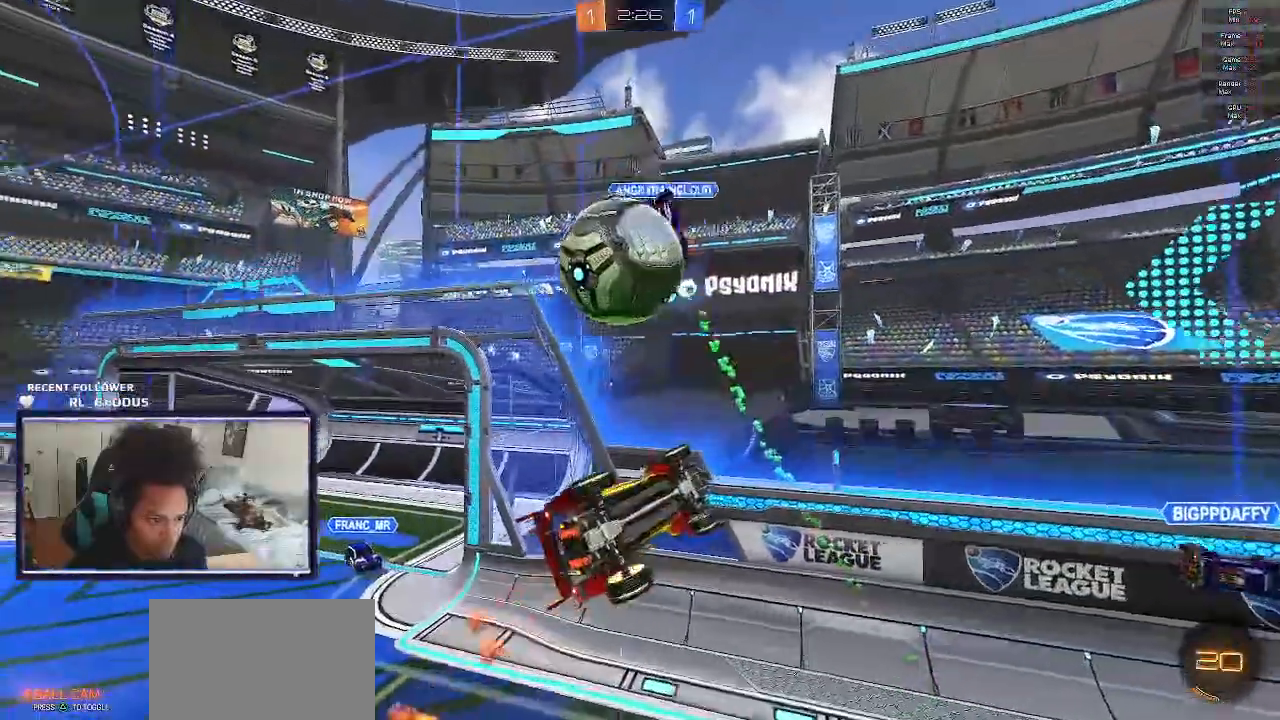
{"buttons": ["SQUARE", "R2"], "left_stick": "left", "right_stick": "center", "events": [[83, "left_stick", "center"], [383, "SQUARE", "down"], [433, "left_stick", "left"]]}
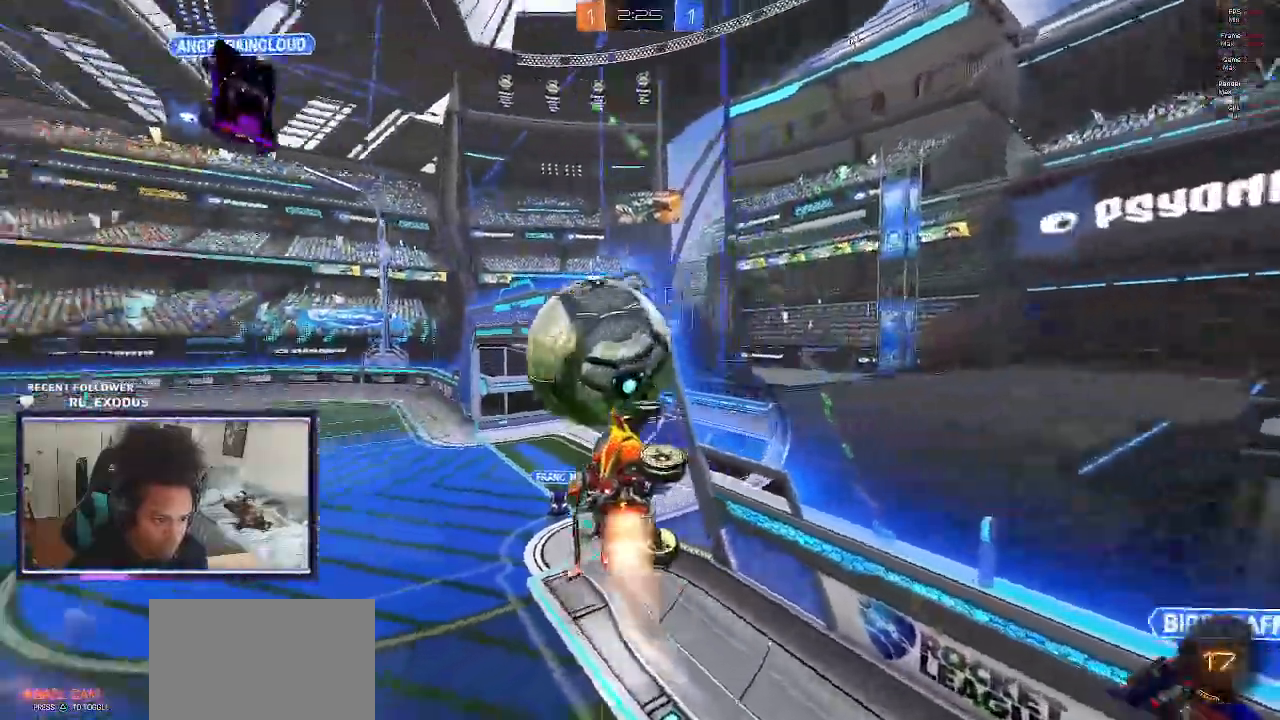
{"buttons": ["SQUARE", "R2"], "left_stick": "left", "right_stick": "center", "events": []}
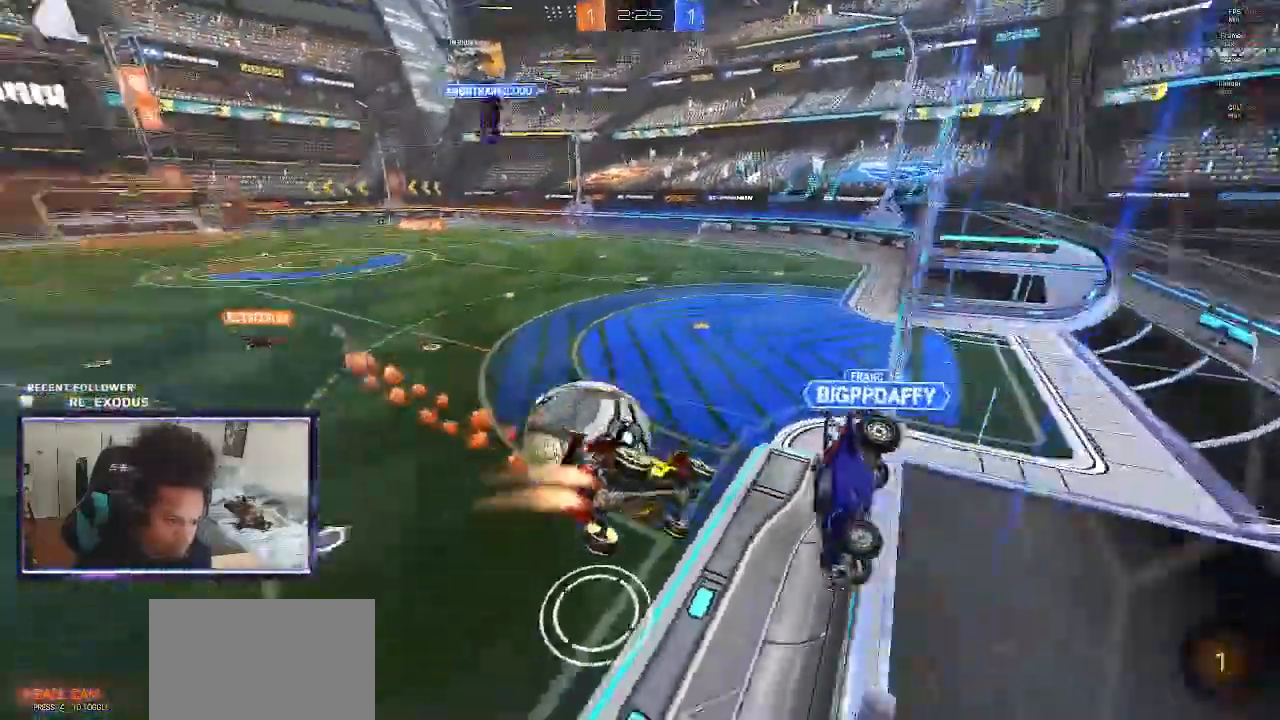
{"buttons": ["L1", "R2"], "left_stick": "down-left", "right_stick": "center", "events": [[167, "SQUARE", "up"], [183, "left_stick", "down-left"], [233, "CROSS", "down"], [233, "L1", "down"], [300, "SQUARE", "down"], [467, "CROSS", "up"], [467, "SQUARE", "up"]]}
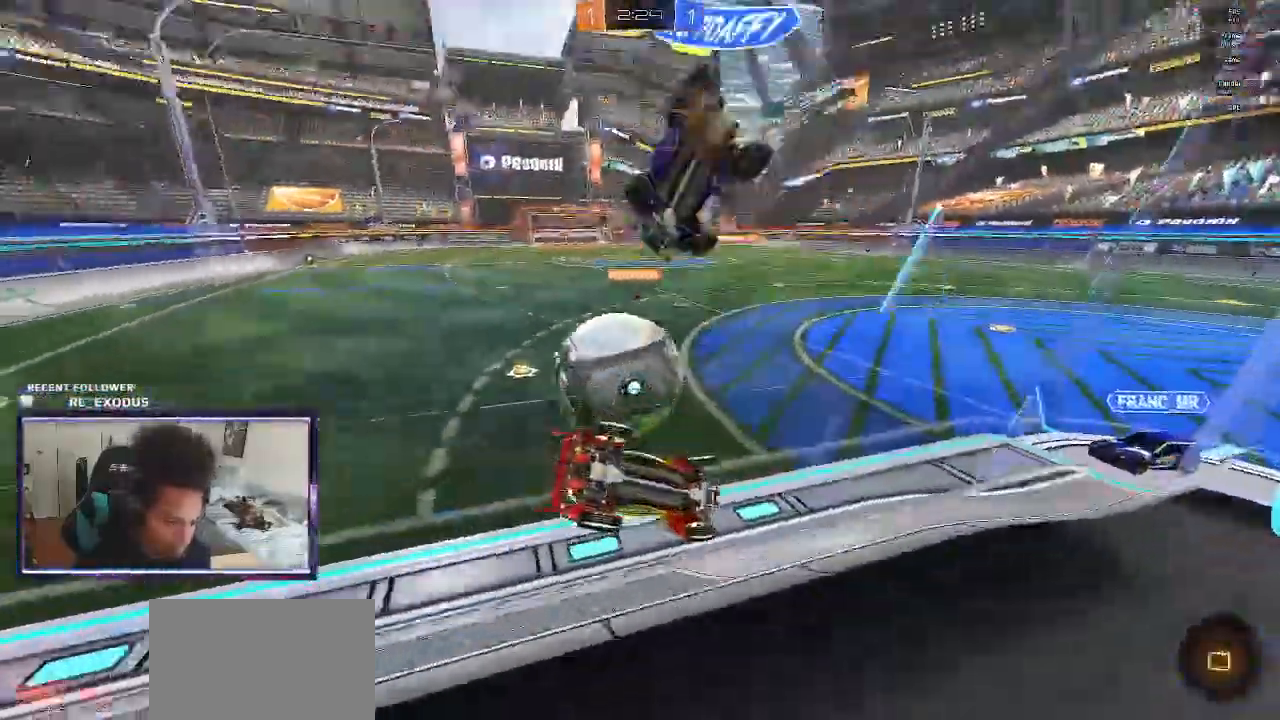
{"buttons": ["R2"], "left_stick": "left", "right_stick": "center", "events": [[167, "left_stick", "left"], [300, "L1", "up"]]}
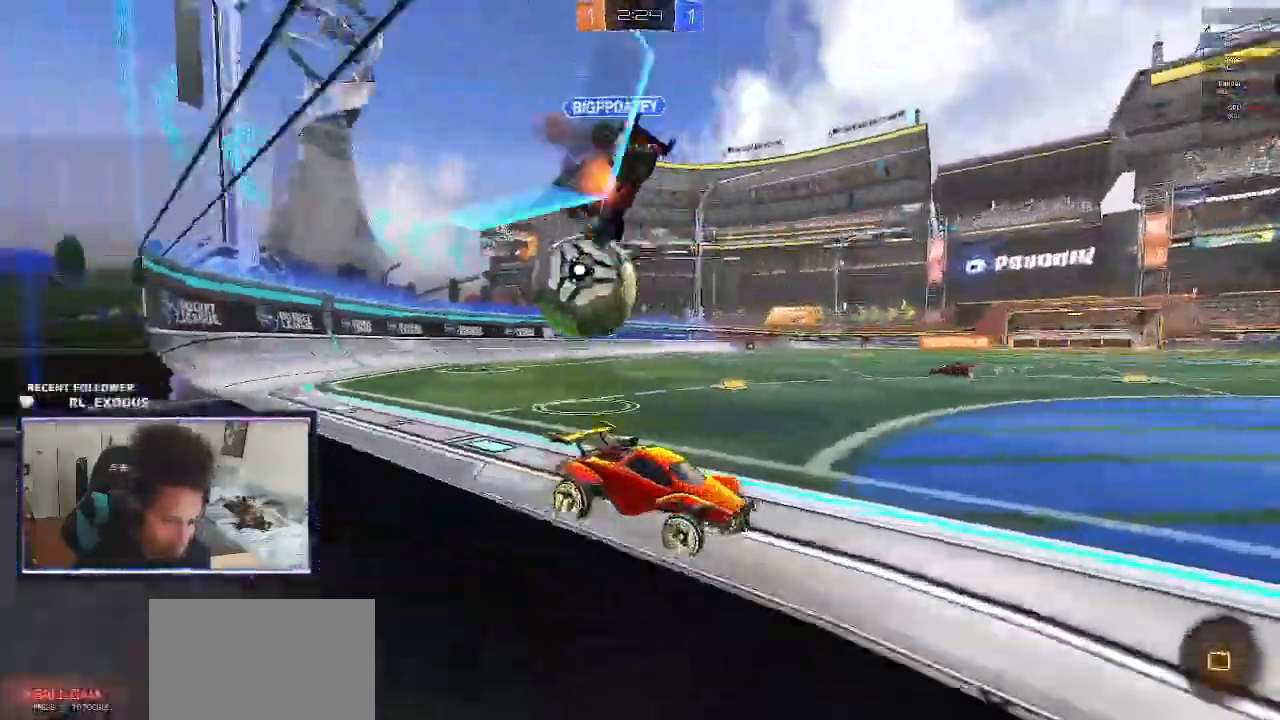
{"buttons": ["L1", "R2"], "left_stick": "up", "right_stick": "center", "events": [[233, "left_stick", "center"], [317, "left_stick", "up"], [333, "CROSS", "down"], [333, "L1", "down"], [383, "CROSS", "up"], [417, "CROSS", "down"], [483, "CROSS", "up"]]}
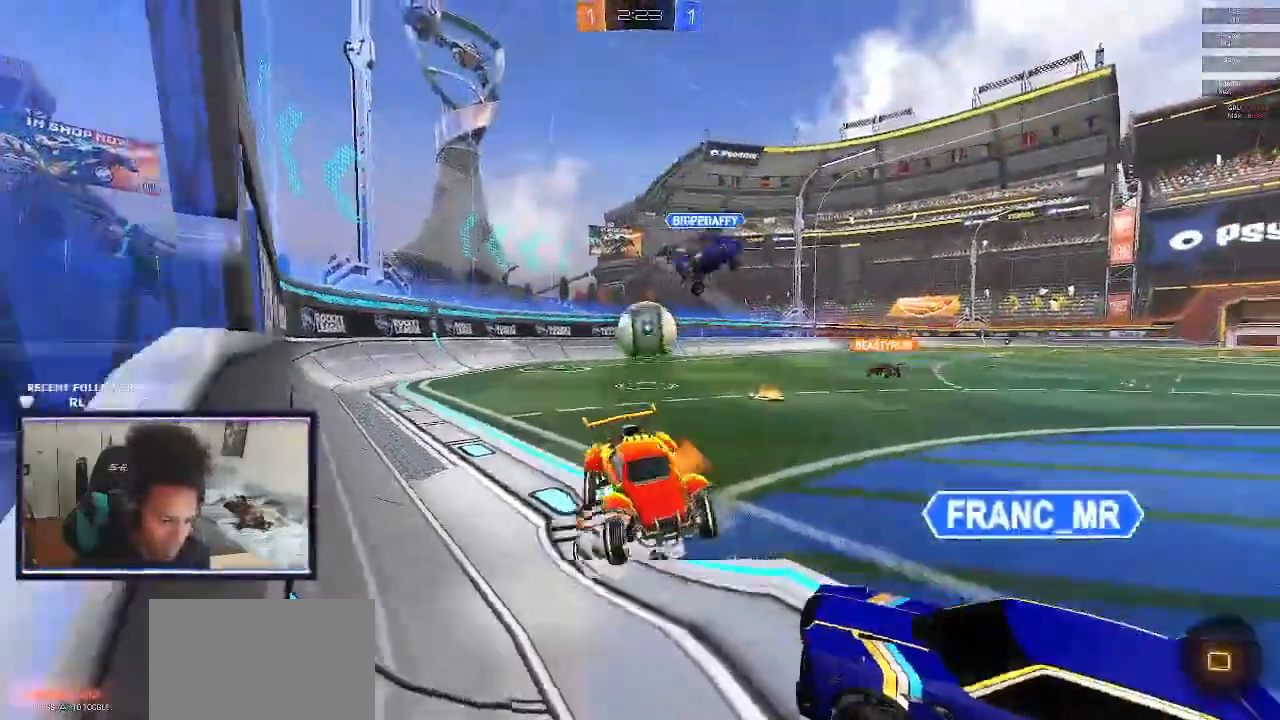
{"buttons": ["R2"], "left_stick": "up-right", "right_stick": "center", "events": [[17, "CROSS", "down"], [83, "CROSS", "up"], [317, "left_stick", "up-right"], [383, "L1", "up"]]}
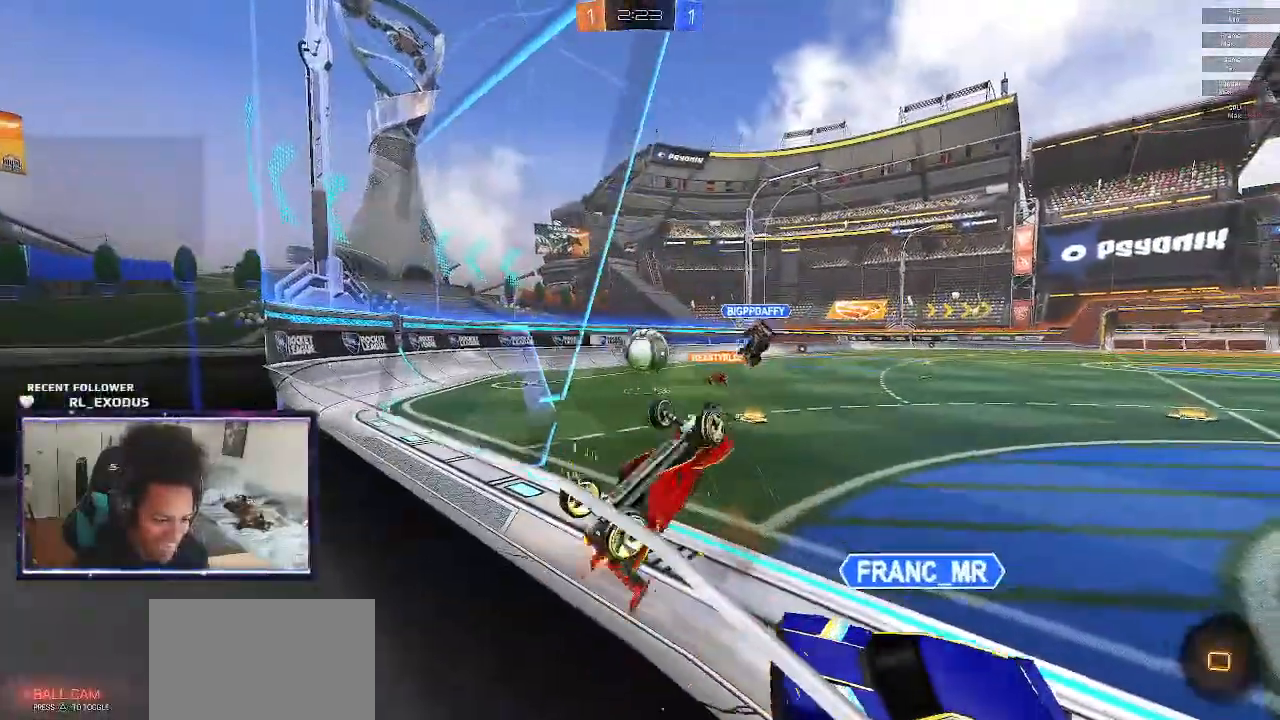
{"buttons": ["R2"], "left_stick": "left", "right_stick": "center", "events": [[67, "left_stick", "center"], [117, "left_stick", "left"]]}
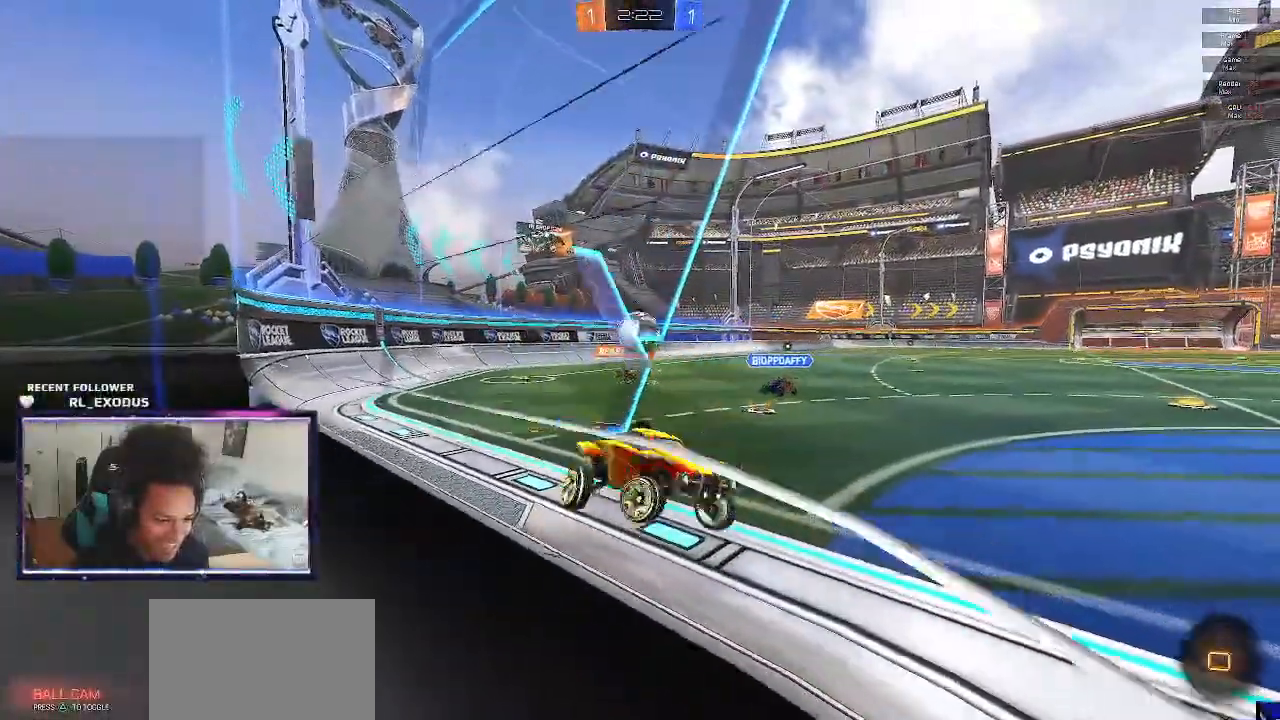
{"buttons": ["R2"], "left_stick": "center", "right_stick": "center", "events": [[150, "left_stick", "center"]]}
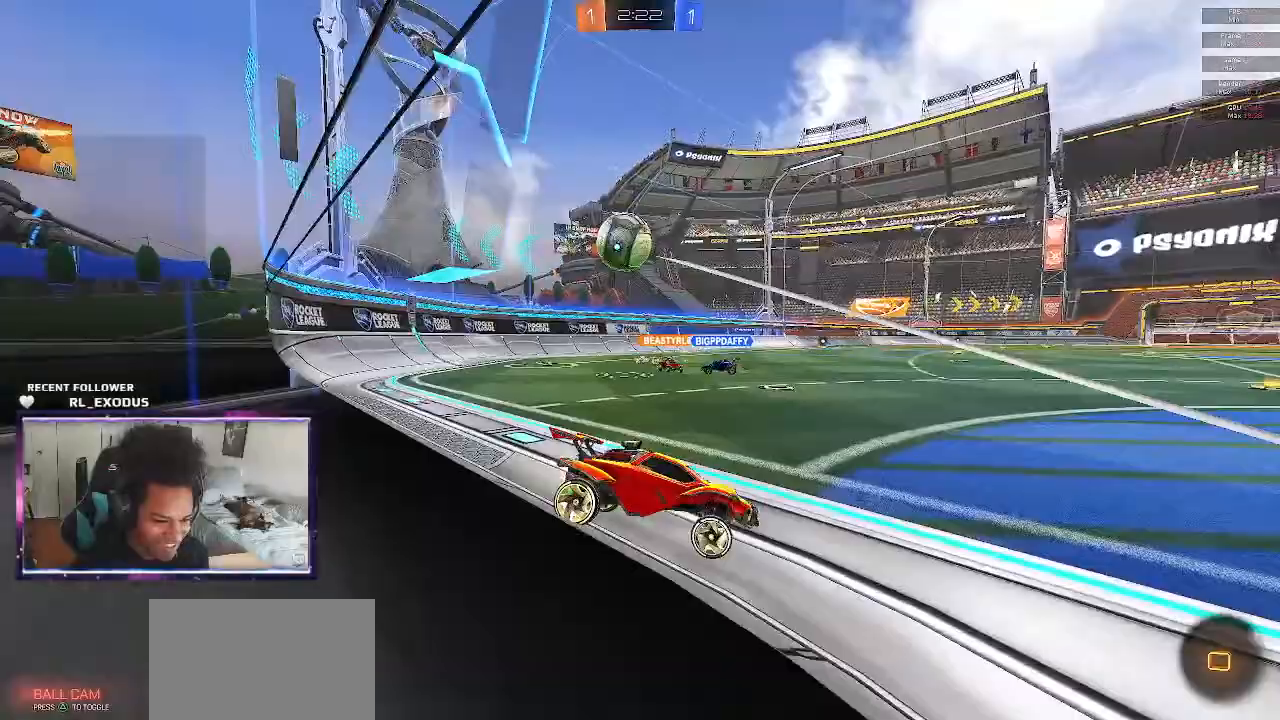
{"buttons": ["L1", "R2"], "left_stick": "up-right", "right_stick": "center", "events": [[67, "left_stick", "right"], [233, "CROSS", "down"], [233, "L1", "down"], [233, "left_stick", "up"], [267, "CROSS", "up"], [317, "CROSS", "down"], [400, "left_stick", "up-right"], [433, "CROSS", "up"]]}
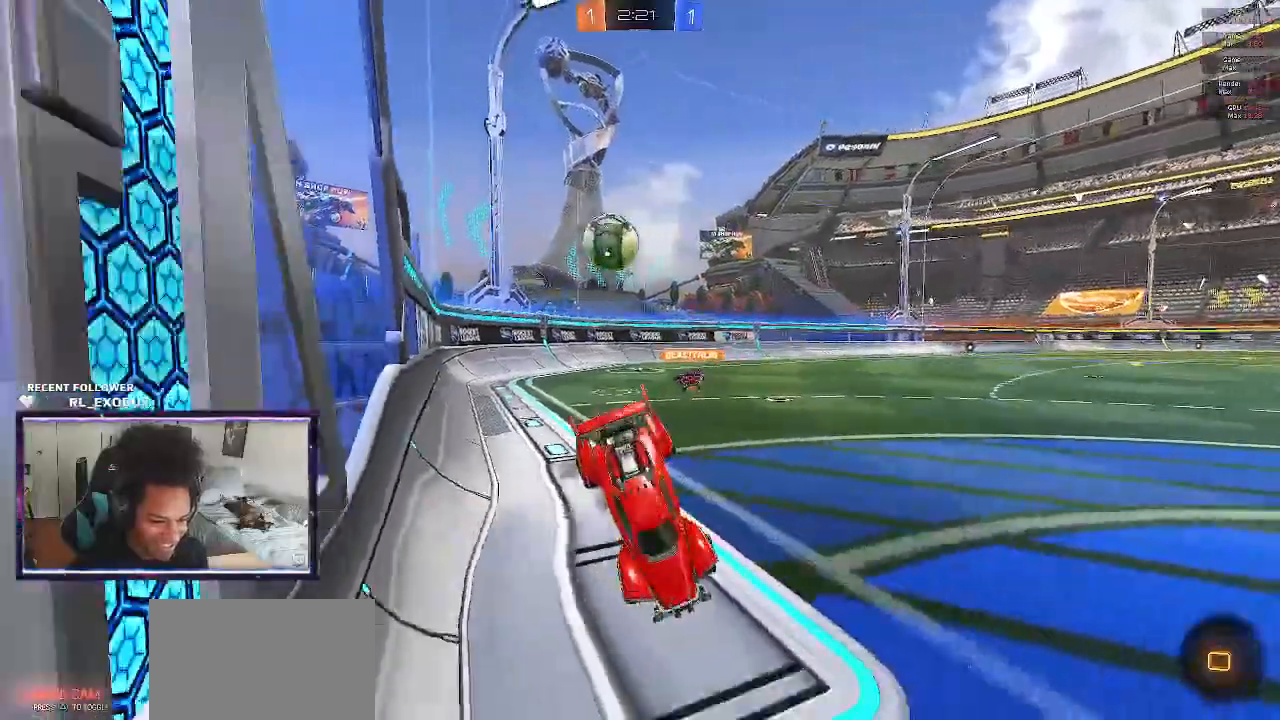
{"buttons": ["R2"], "left_stick": "center", "right_stick": "center", "events": [[17, "left_stick", "up"], [267, "L1", "up"], [300, "left_stick", "center"]]}
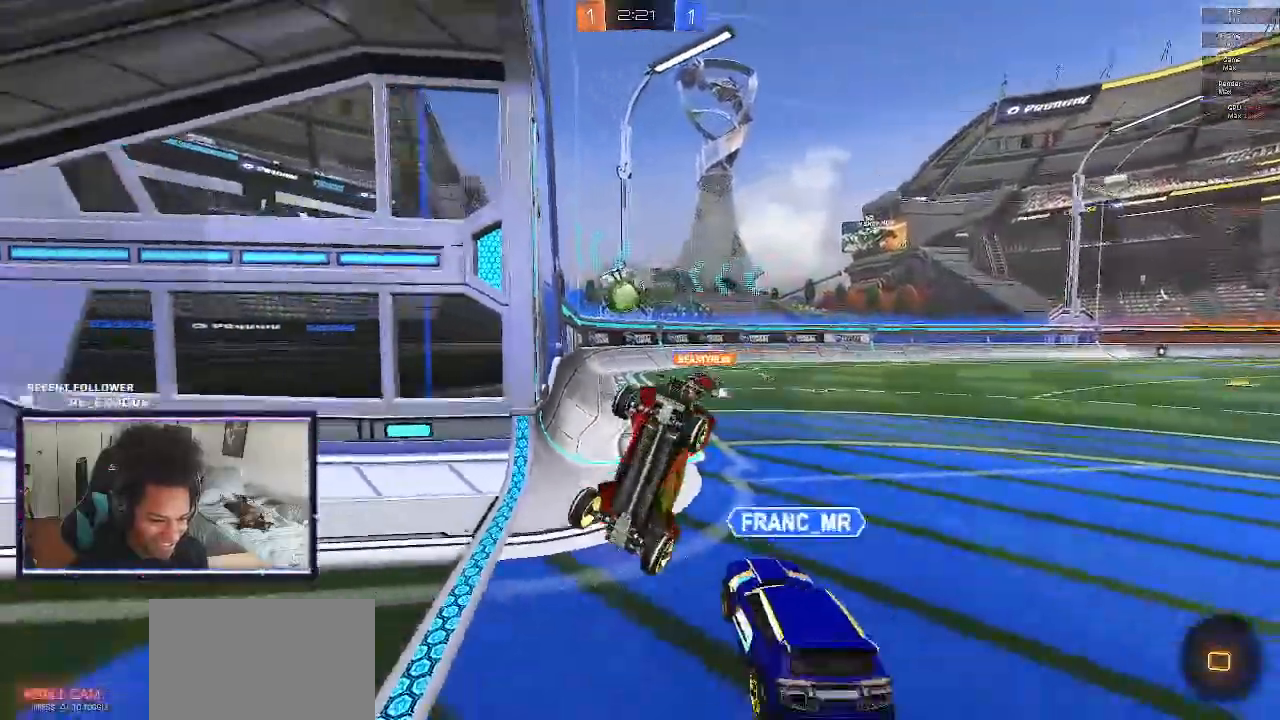
{"buttons": ["R2"], "left_stick": "left", "right_stick": "center", "events": [[433, "left_stick", "left"]]}
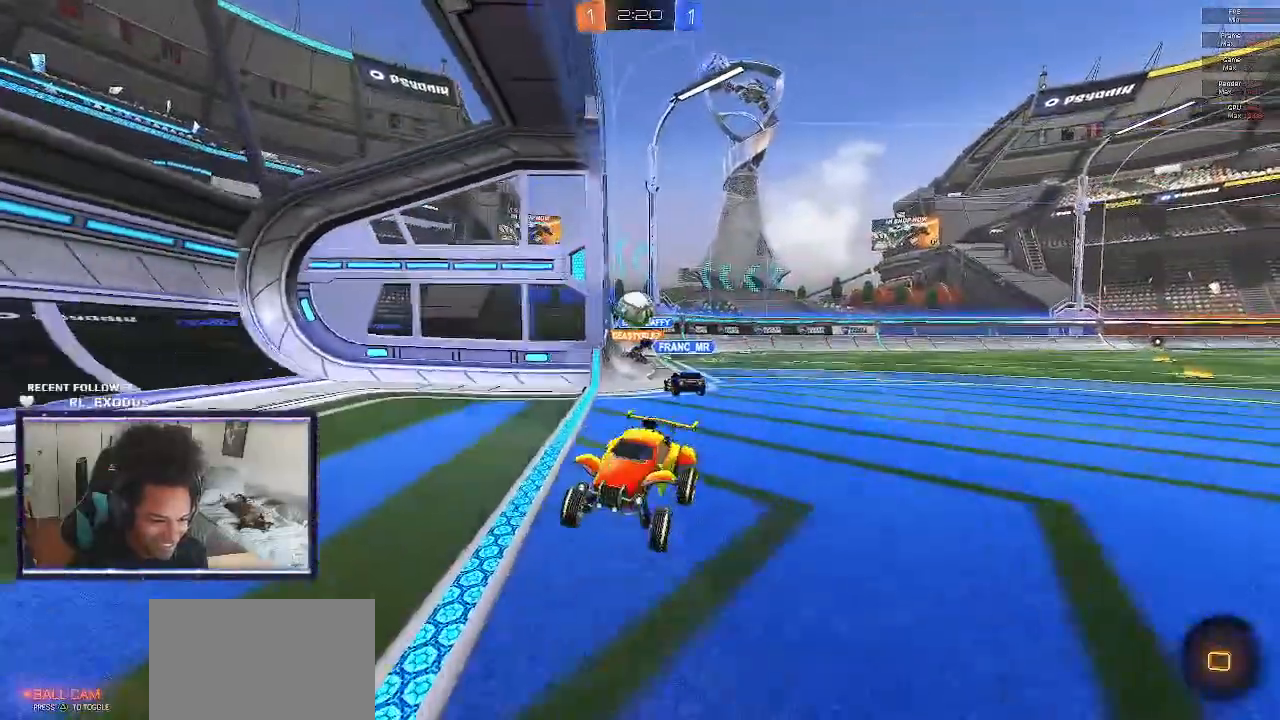
{"buttons": ["TRIANGLE", "R2"], "left_stick": "center", "right_stick": "center", "events": [[67, "left_stick", "up-left"], [133, "CROSS", "down"], [133, "L1", "down"], [167, "CROSS", "up"], [167, "left_stick", "up"], [233, "CROSS", "down"], [300, "CROSS", "up"], [400, "L1", "up"], [400, "left_stick", "center"], [417, "TRIANGLE", "down"]]}